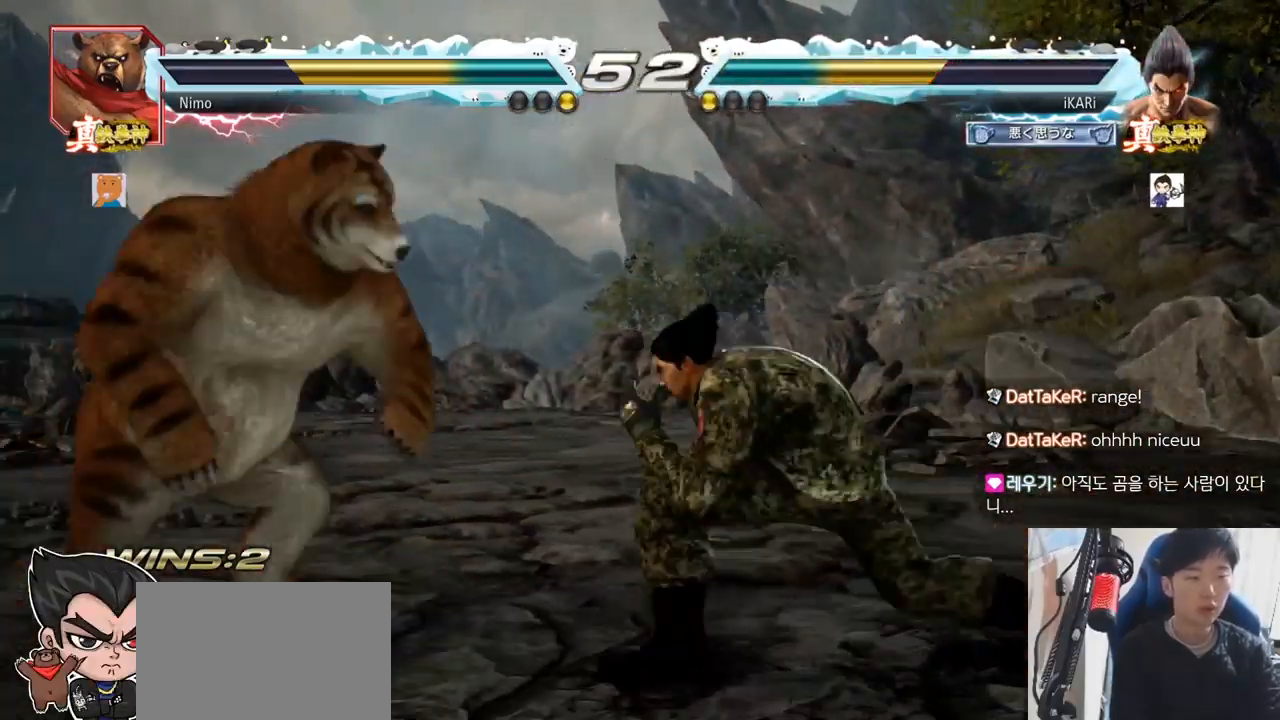
Gameplay with a controller (arcade stick); each line is a JSON object with the inputs held at the frame after it. "events" lists button and stick changes between this image and that frame as [ms after this image, input, new state], when the widget could be followed in between. Not read: L3 R3.
{"buttons": [], "left_stick": "center", "events": [[33, "TRIANGLE", "up"]]}
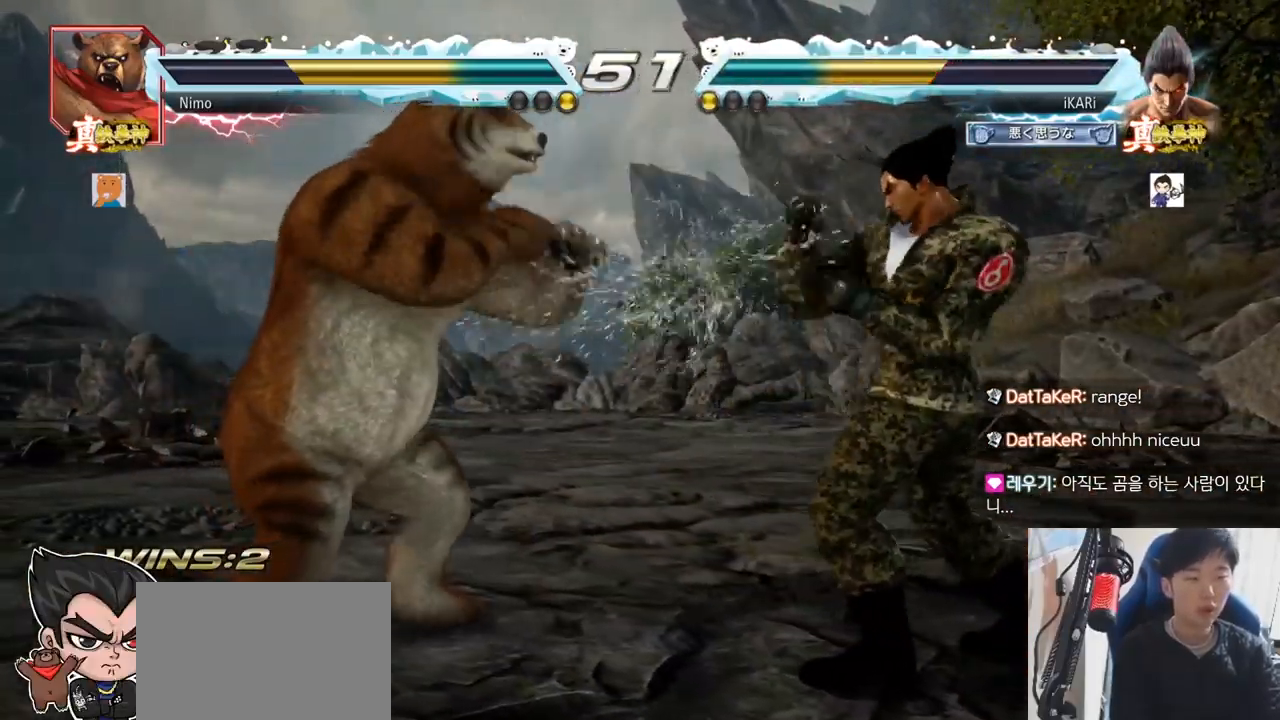
{"buttons": [], "left_stick": "center", "events": [[17, "left_stick", "right"], [67, "left_stick", "center"], [134, "left_stick", "right"], [317, "left_stick", "center"]]}
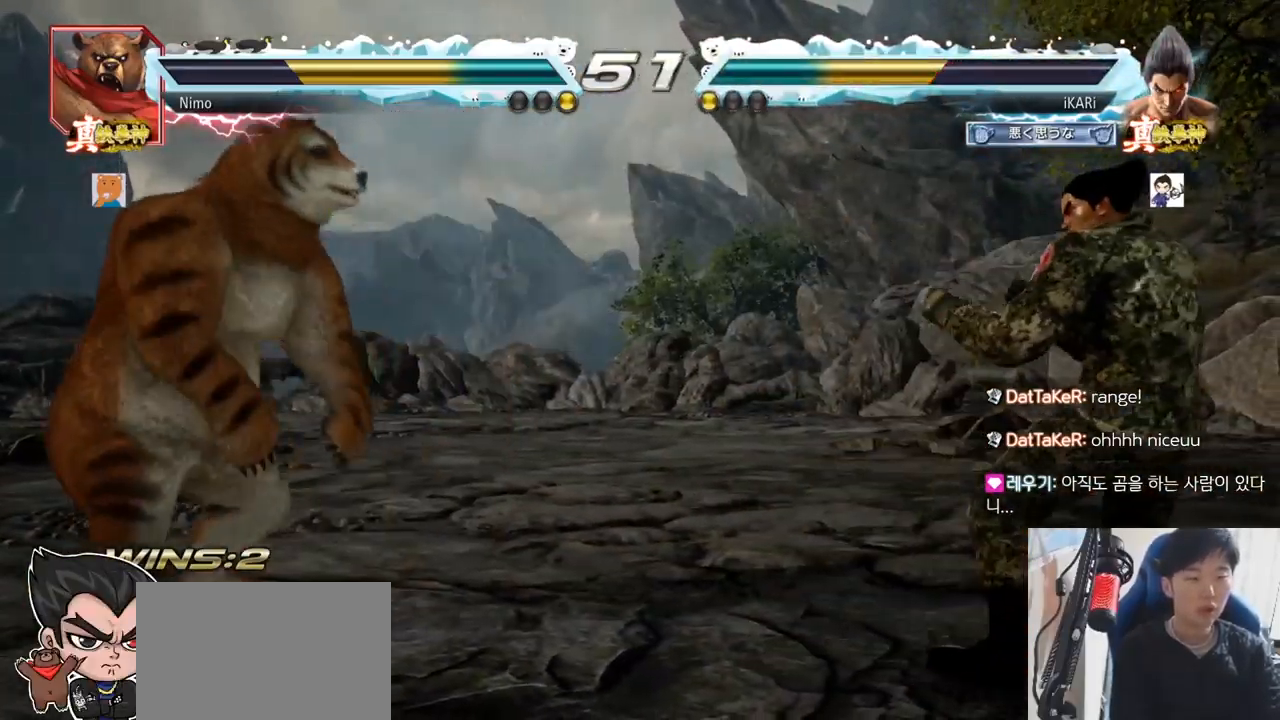
{"buttons": [], "left_stick": "center", "events": [[83, "left_stick", "right"], [200, "left_stick", "center"], [300, "left_stick", "up"], [400, "left_stick", "center"]]}
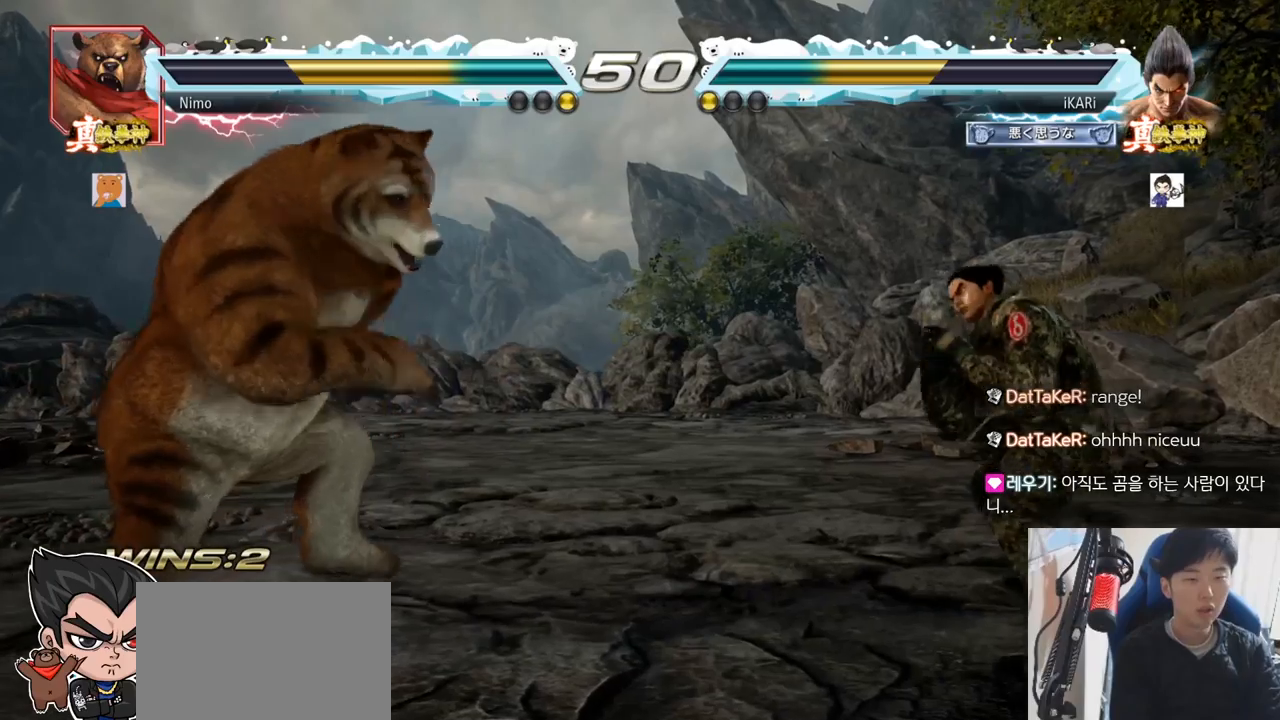
{"buttons": [], "left_stick": "left", "events": [[201, "left_stick", "right"], [251, "left_stick", "center"], [301, "left_stick", "right"], [434, "left_stick", "down"], [484, "left_stick", "left"]]}
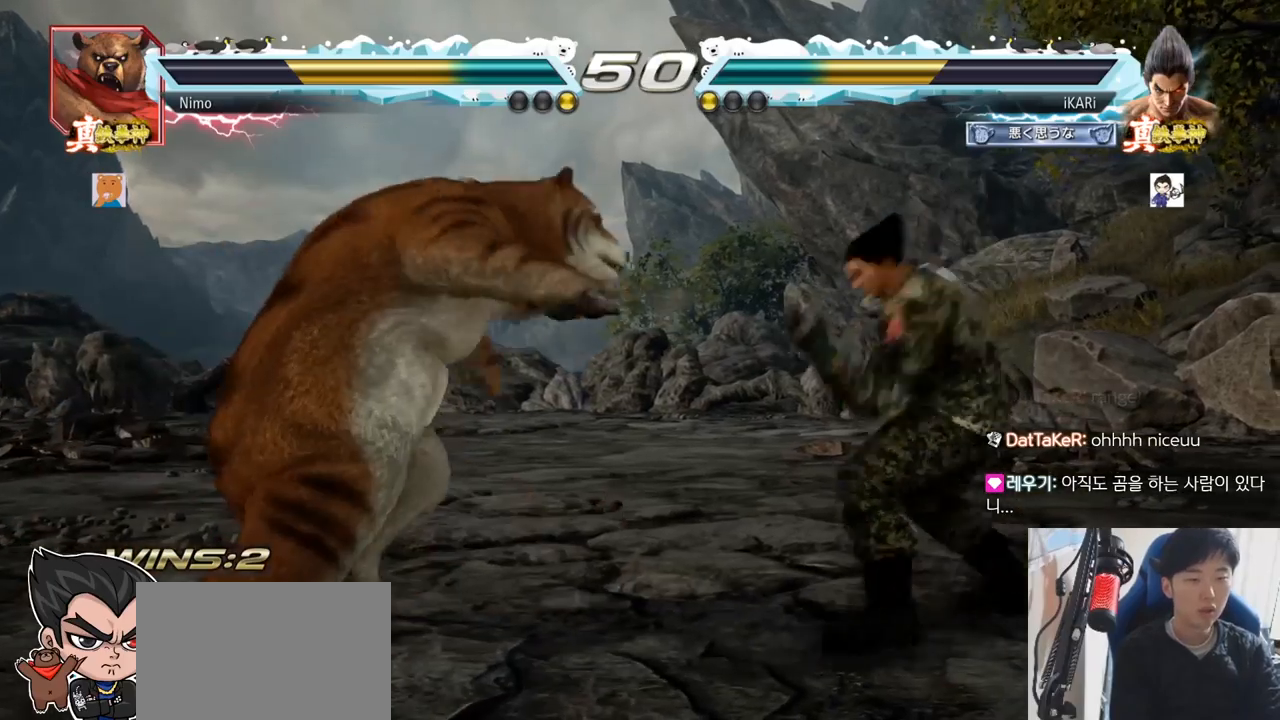
{"buttons": [], "left_stick": "center", "events": [[33, "left_stick", "center"], [83, "TRIANGLE", "down"], [233, "TRIANGLE", "up"]]}
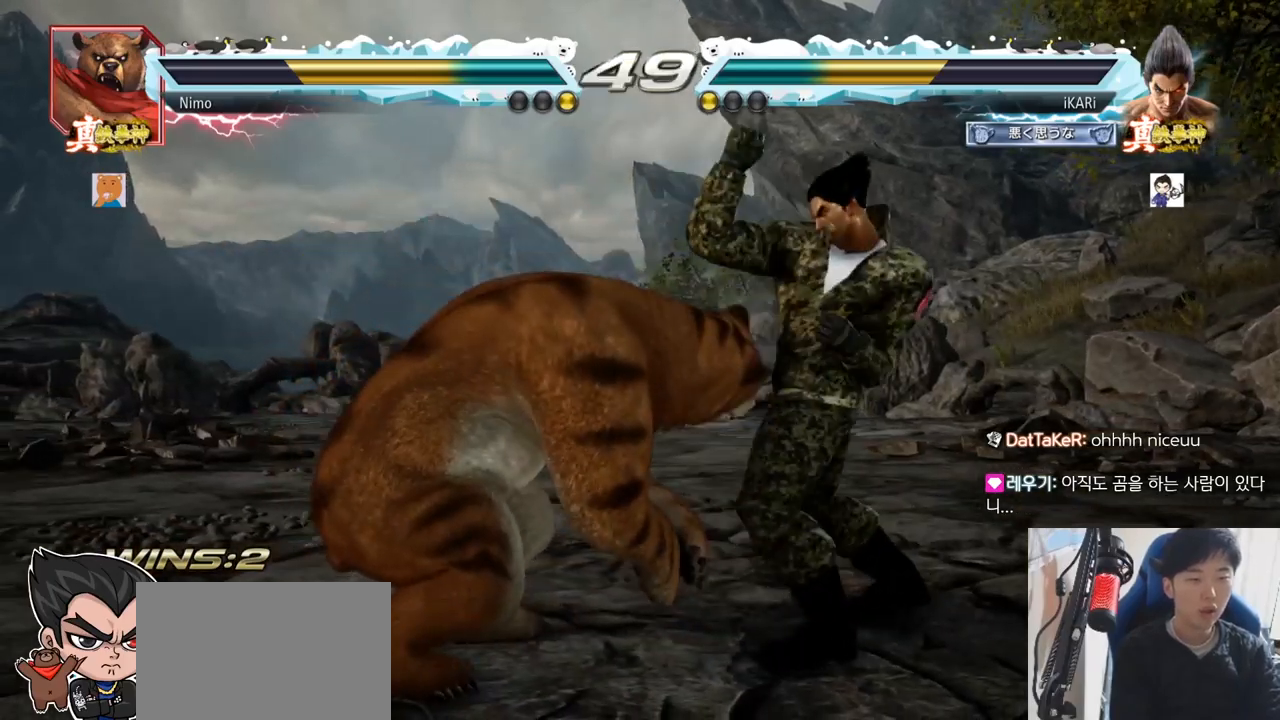
{"buttons": [], "left_stick": "right", "events": [[101, "left_stick", "right"]]}